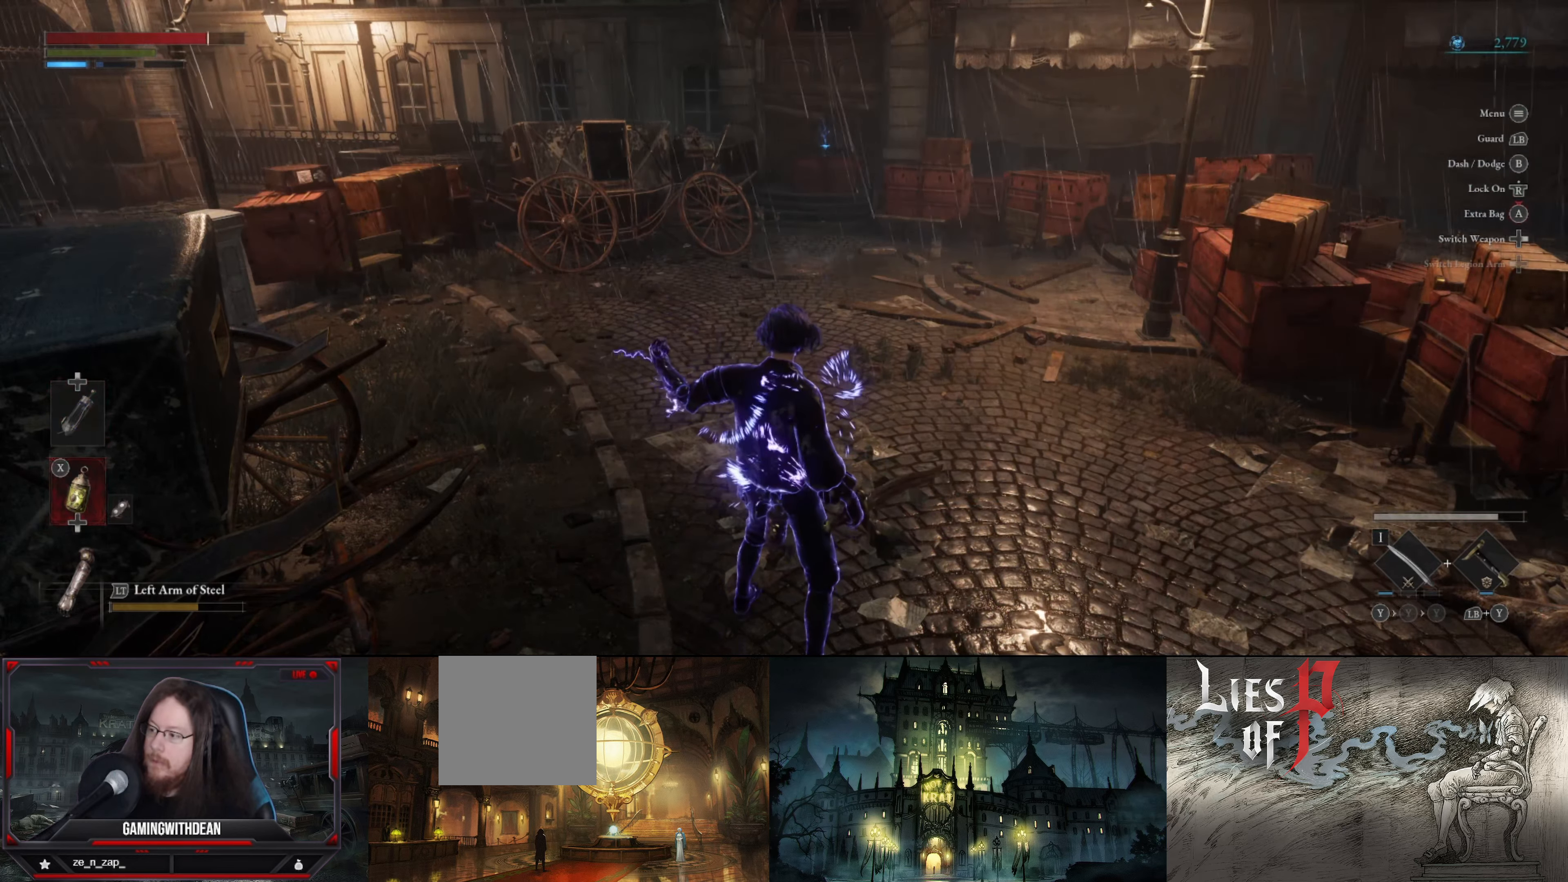
Gameplay with a controller (Xbox layout); each line is a JSON object with the inputs held at the frame after it. "events" lists button and stick changes between this image and that frame as [ms after this image, input, new state], when the widget could be followed in between. Not read: L3 R3.
{"buttons": ["X"], "left_stick": "center", "right_stick": "center", "events": [[367, "X", "down"]]}
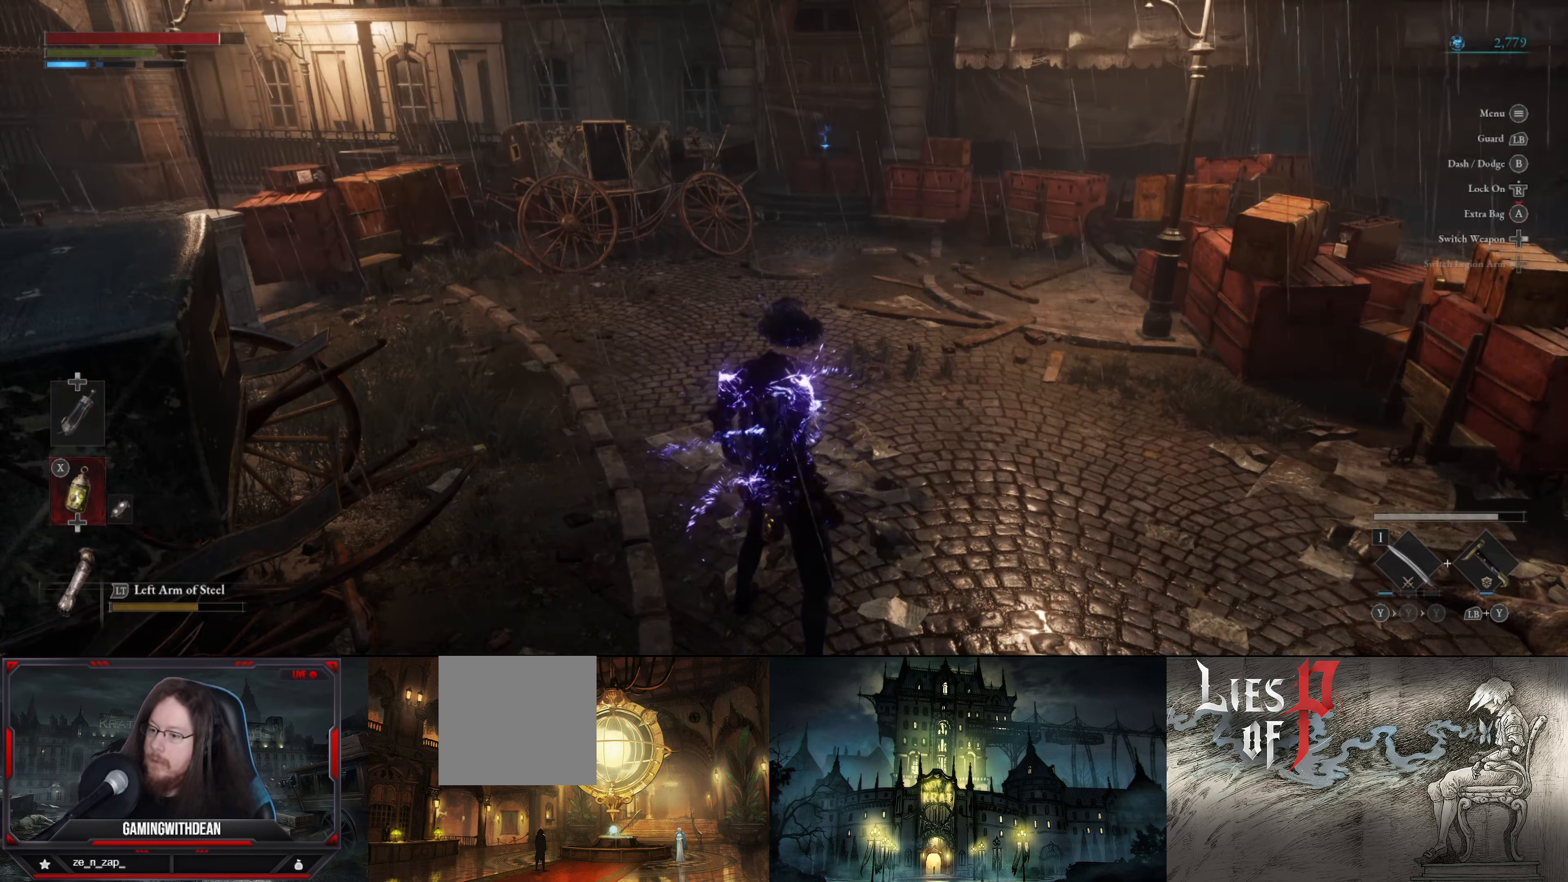
{"buttons": [], "left_stick": "center", "right_stick": "center", "events": [[17, "X", "up"]]}
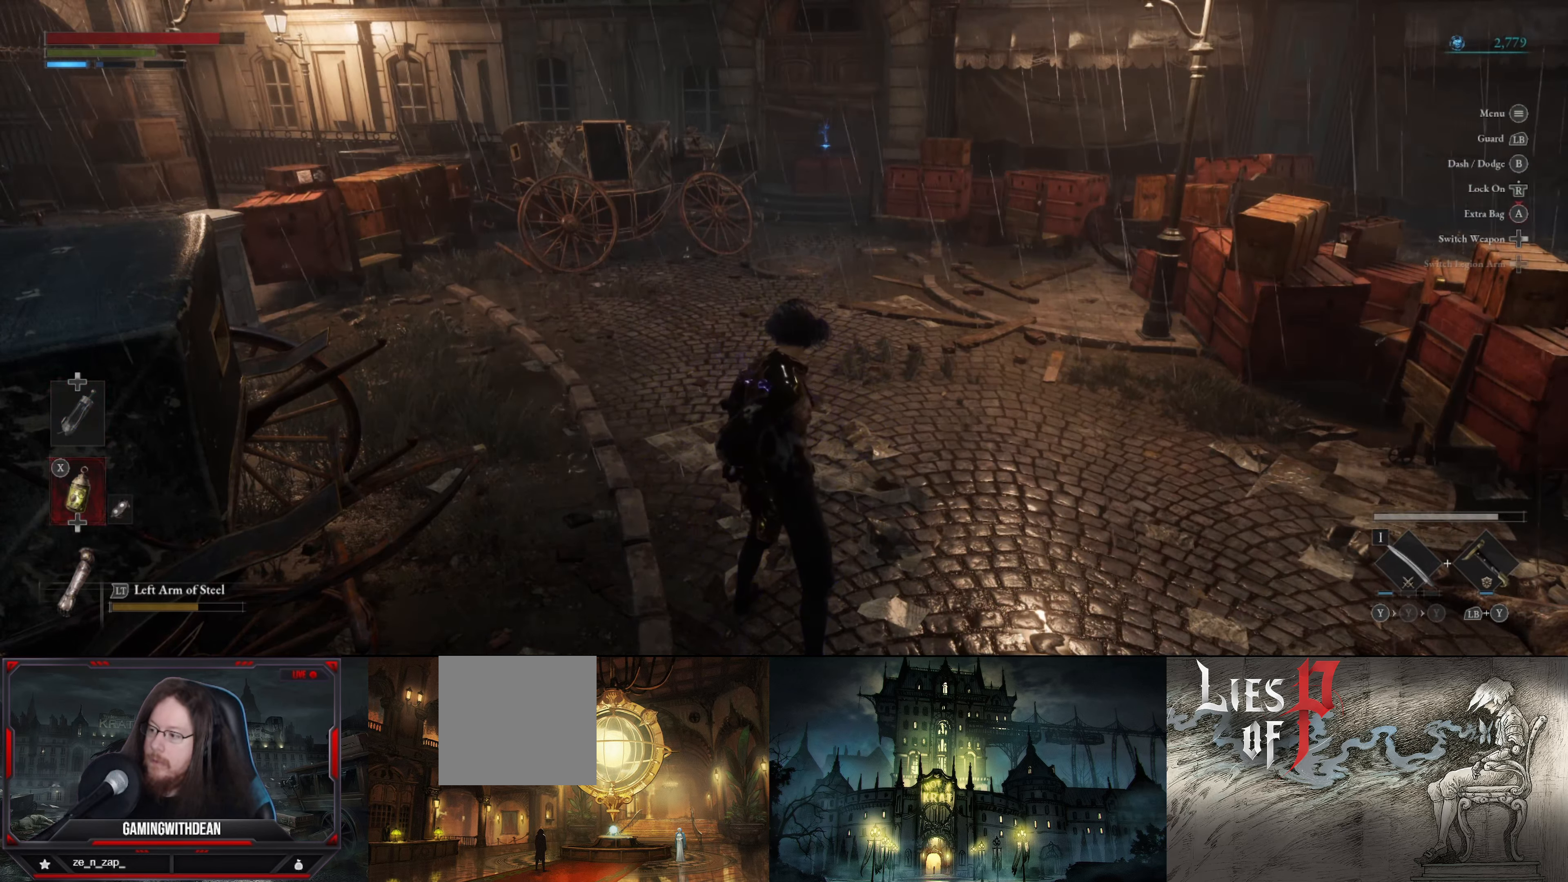
{"buttons": [], "left_stick": "center", "right_stick": "center", "events": []}
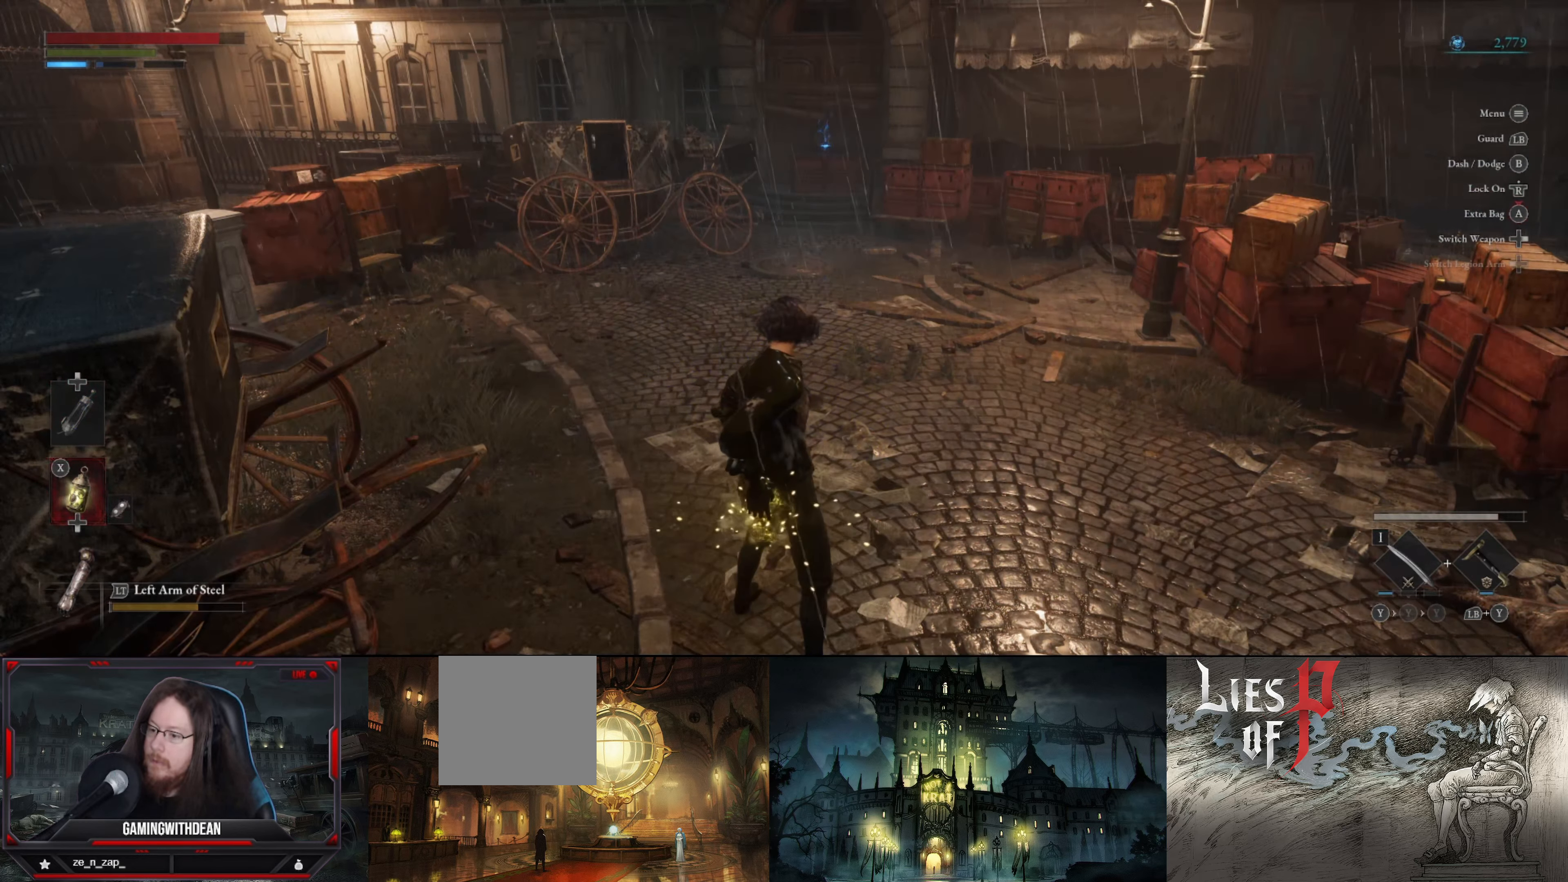
{"buttons": [], "left_stick": "center", "right_stick": "center", "events": [[183, "DPAD_DOWN", "down"], [333, "DPAD_DOWN", "up"]]}
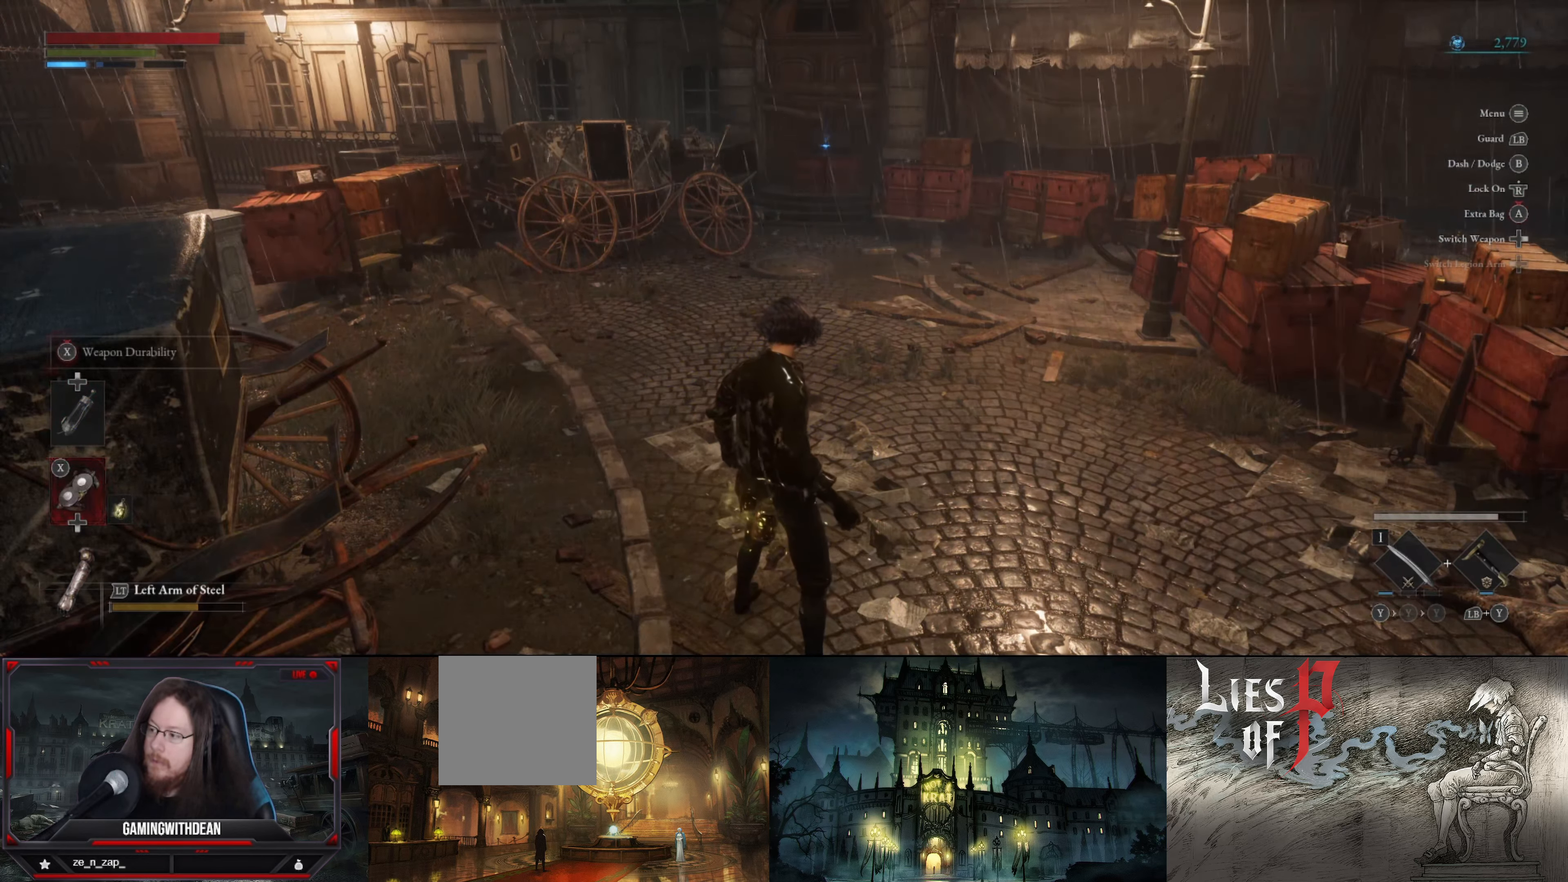
{"buttons": [], "left_stick": "center", "right_stick": "center", "events": [[117, "DPAD_UP", "down"], [267, "DPAD_UP", "up"]]}
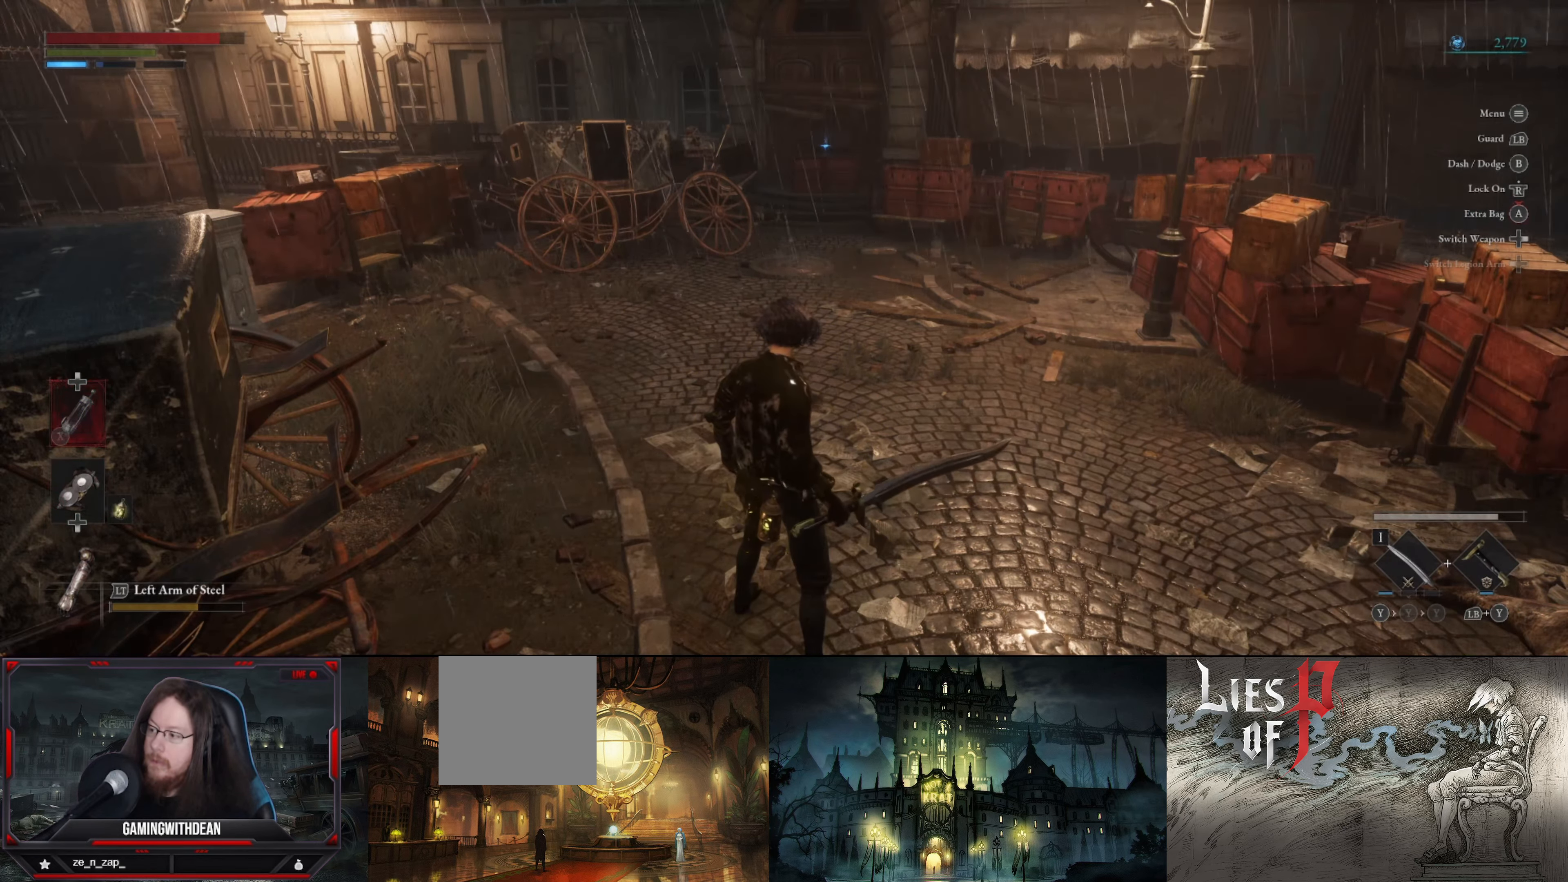
{"buttons": [], "left_stick": "up", "right_stick": "center", "events": [[167, "left_stick", "up"]]}
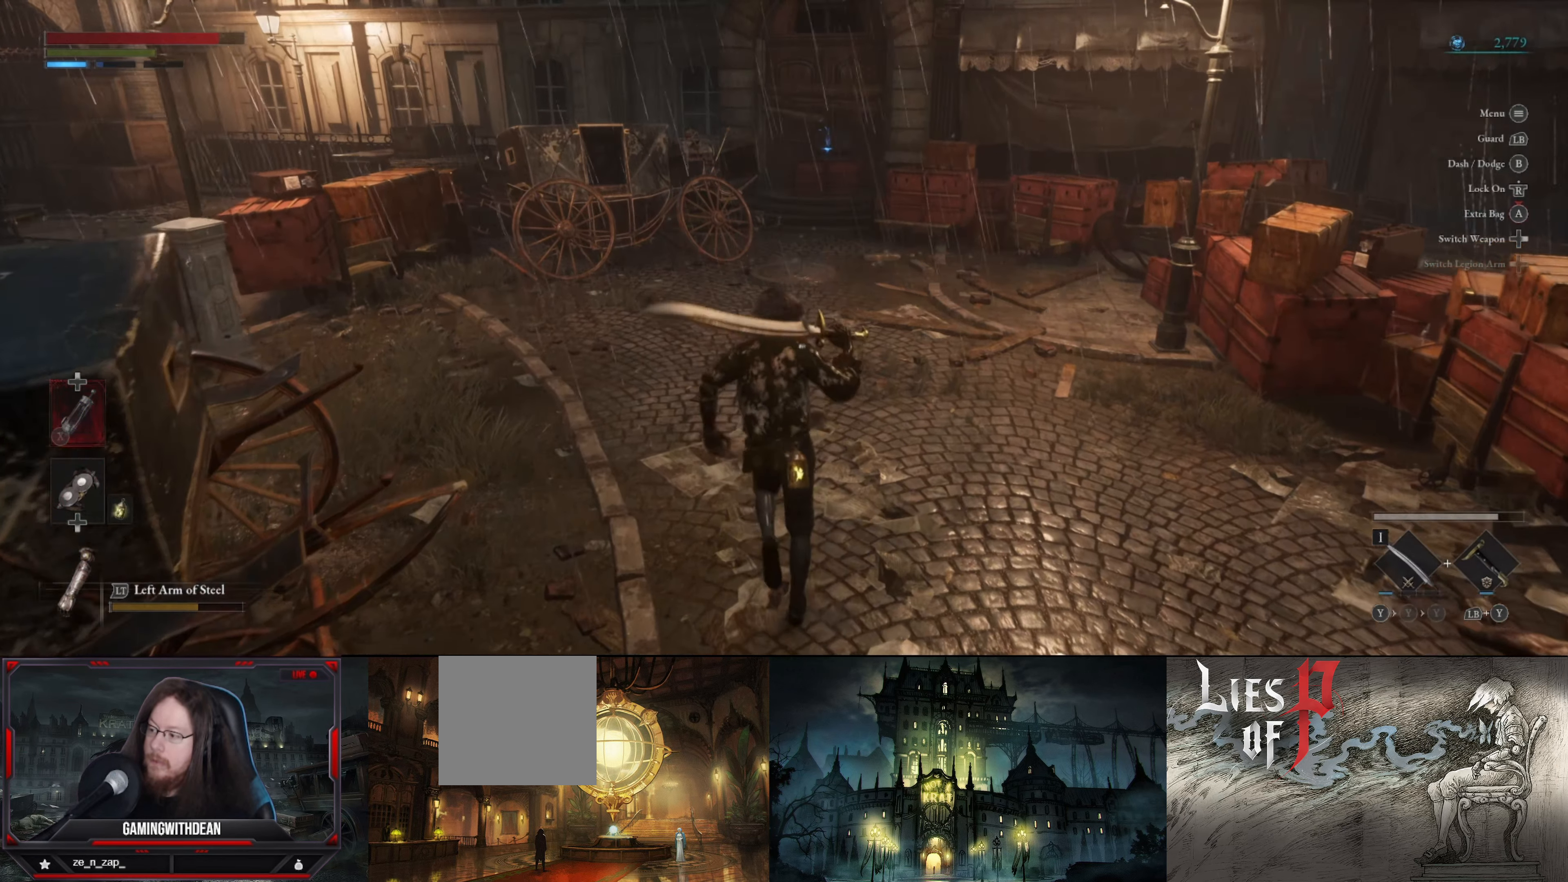
{"buttons": [], "left_stick": "up", "right_stick": "center", "events": []}
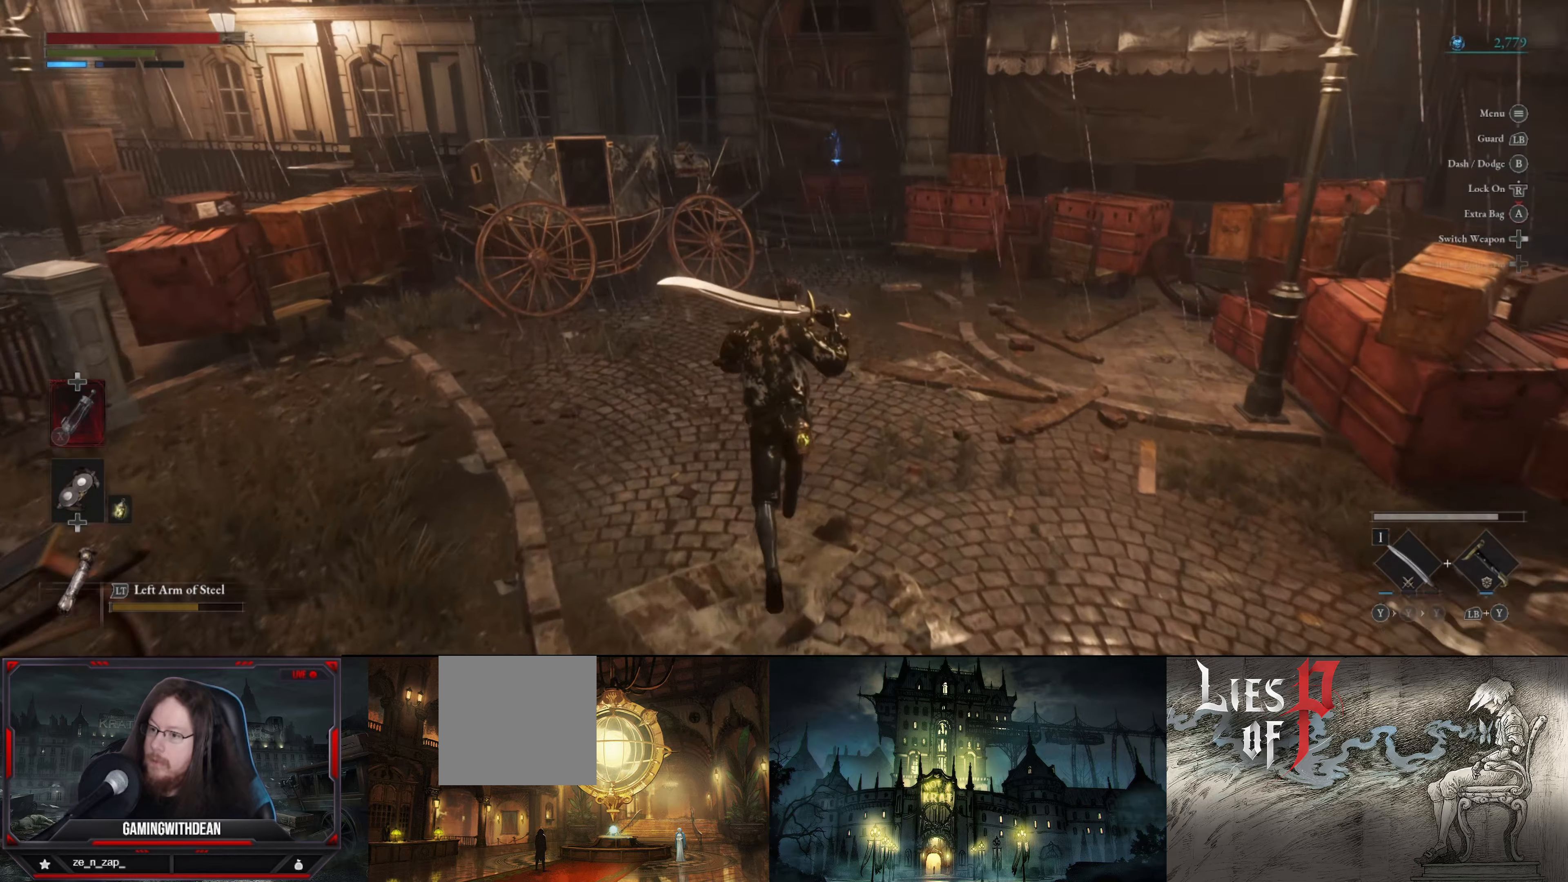
{"buttons": [], "left_stick": "up-right", "right_stick": "left", "events": [[234, "right_stick", "left"], [350, "left_stick", "up-right"]]}
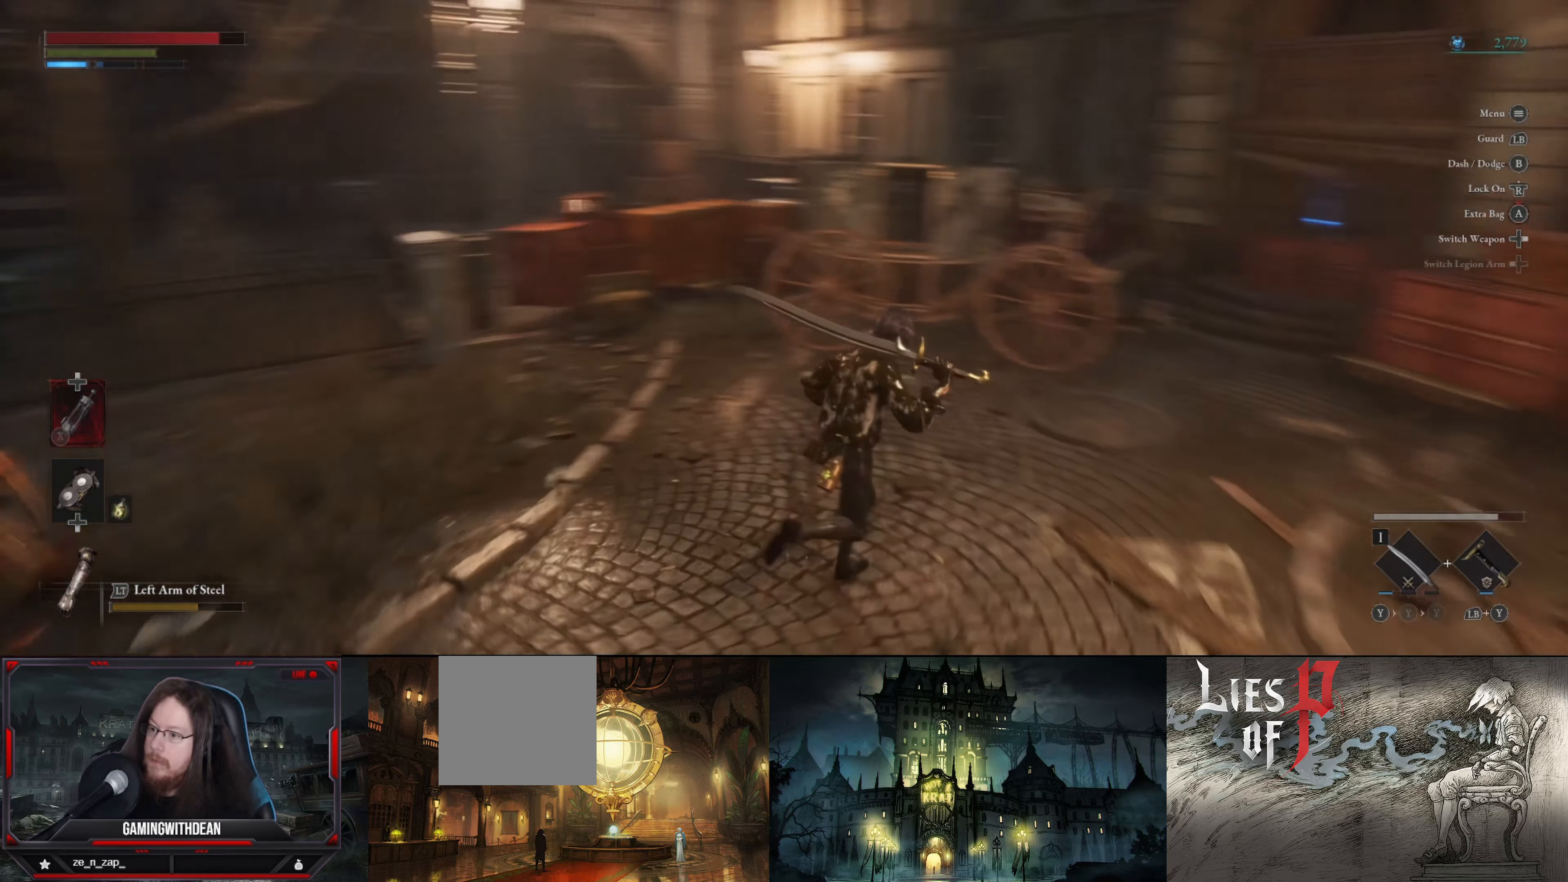
{"buttons": [], "left_stick": "up-right", "right_stick": "center", "events": [[17, "right_stick", "center"]]}
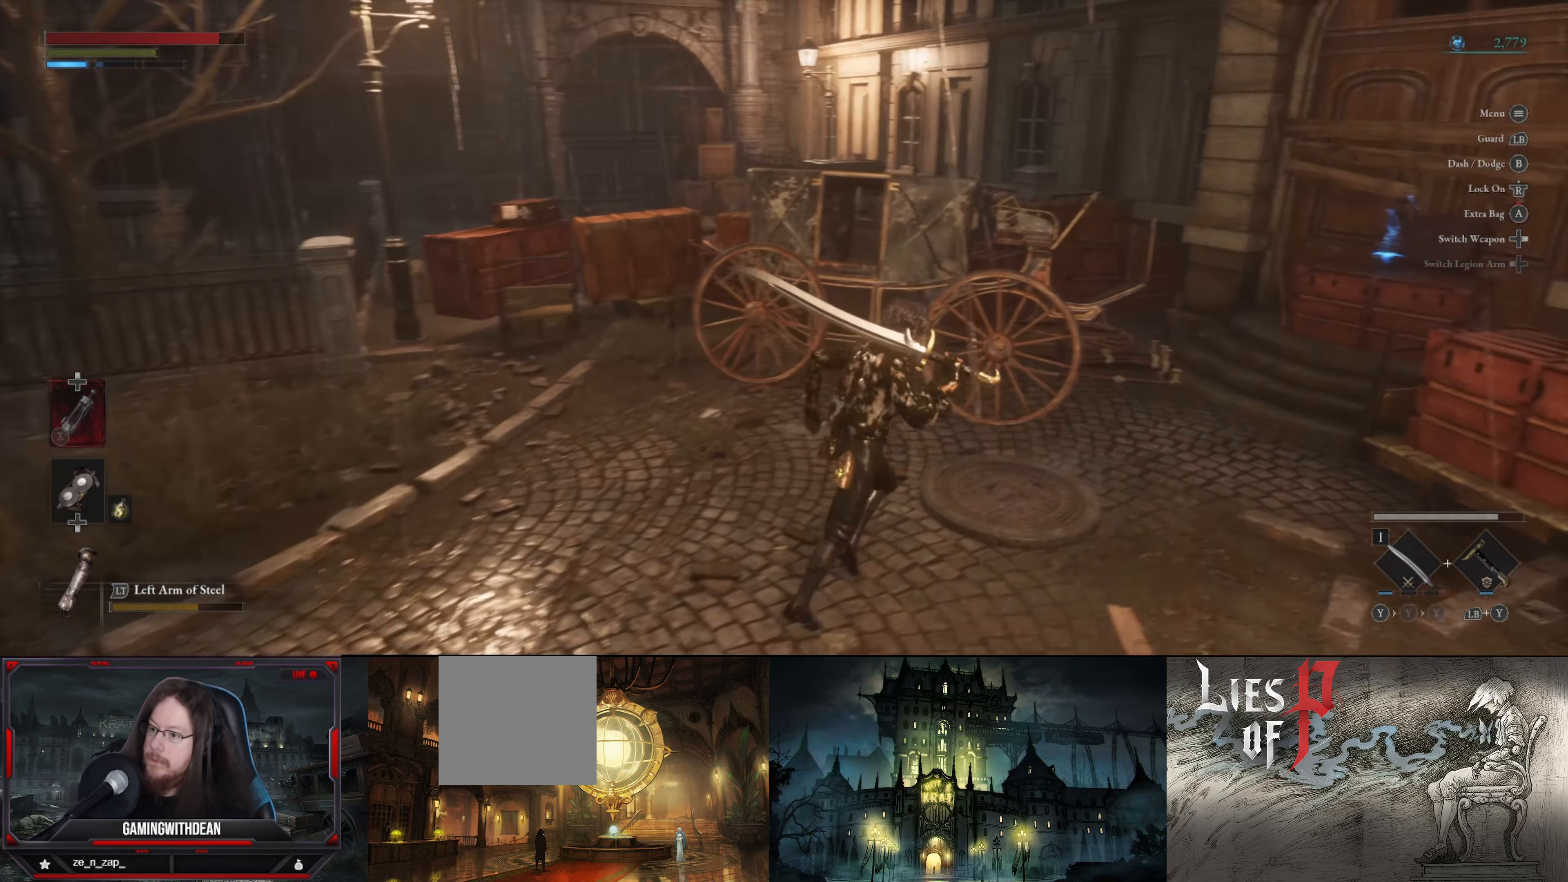
{"buttons": [], "left_stick": "up", "right_stick": "center", "events": [[17, "right_stick", "right"], [250, "left_stick", "up"], [250, "right_stick", "center"]]}
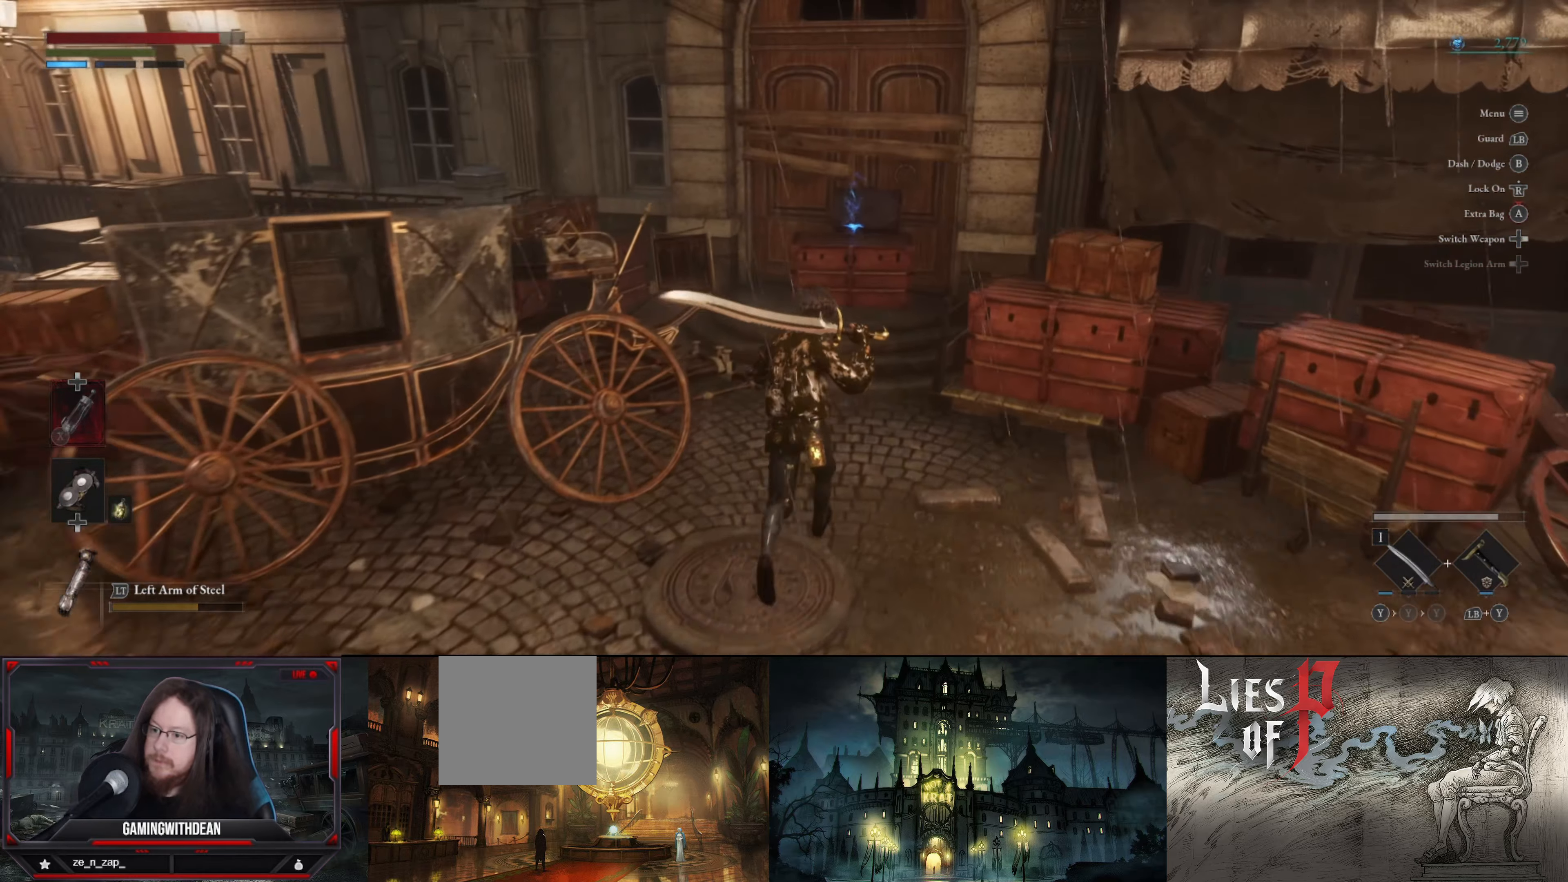
{"buttons": [], "left_stick": "up", "right_stick": "center", "events": []}
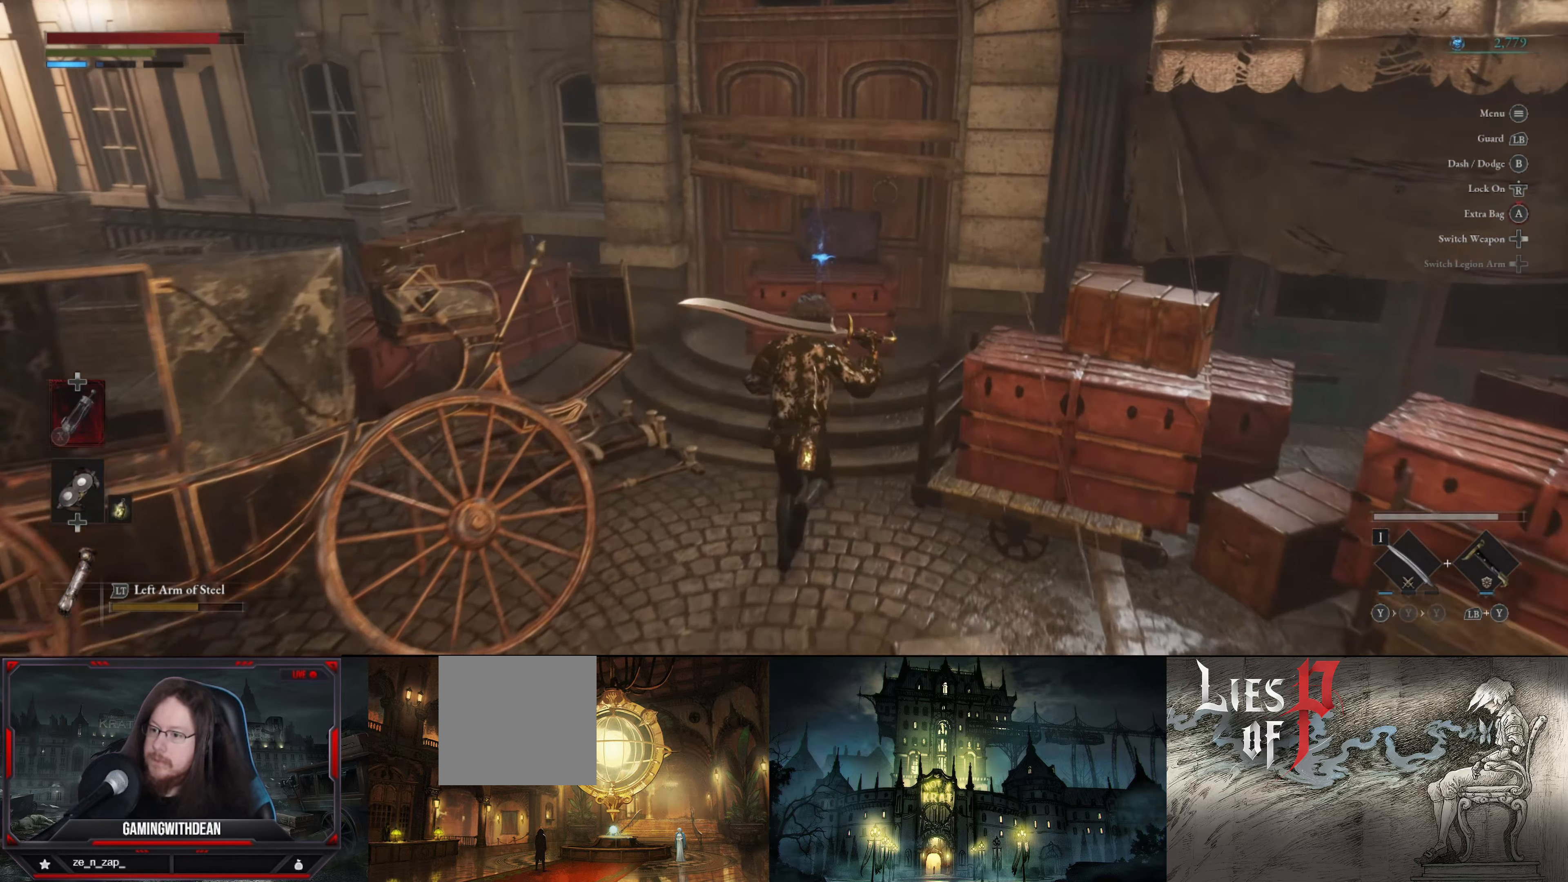
{"buttons": ["A"], "left_stick": "center", "right_stick": "center", "events": [[434, "left_stick", "center"], [500, "A", "down"]]}
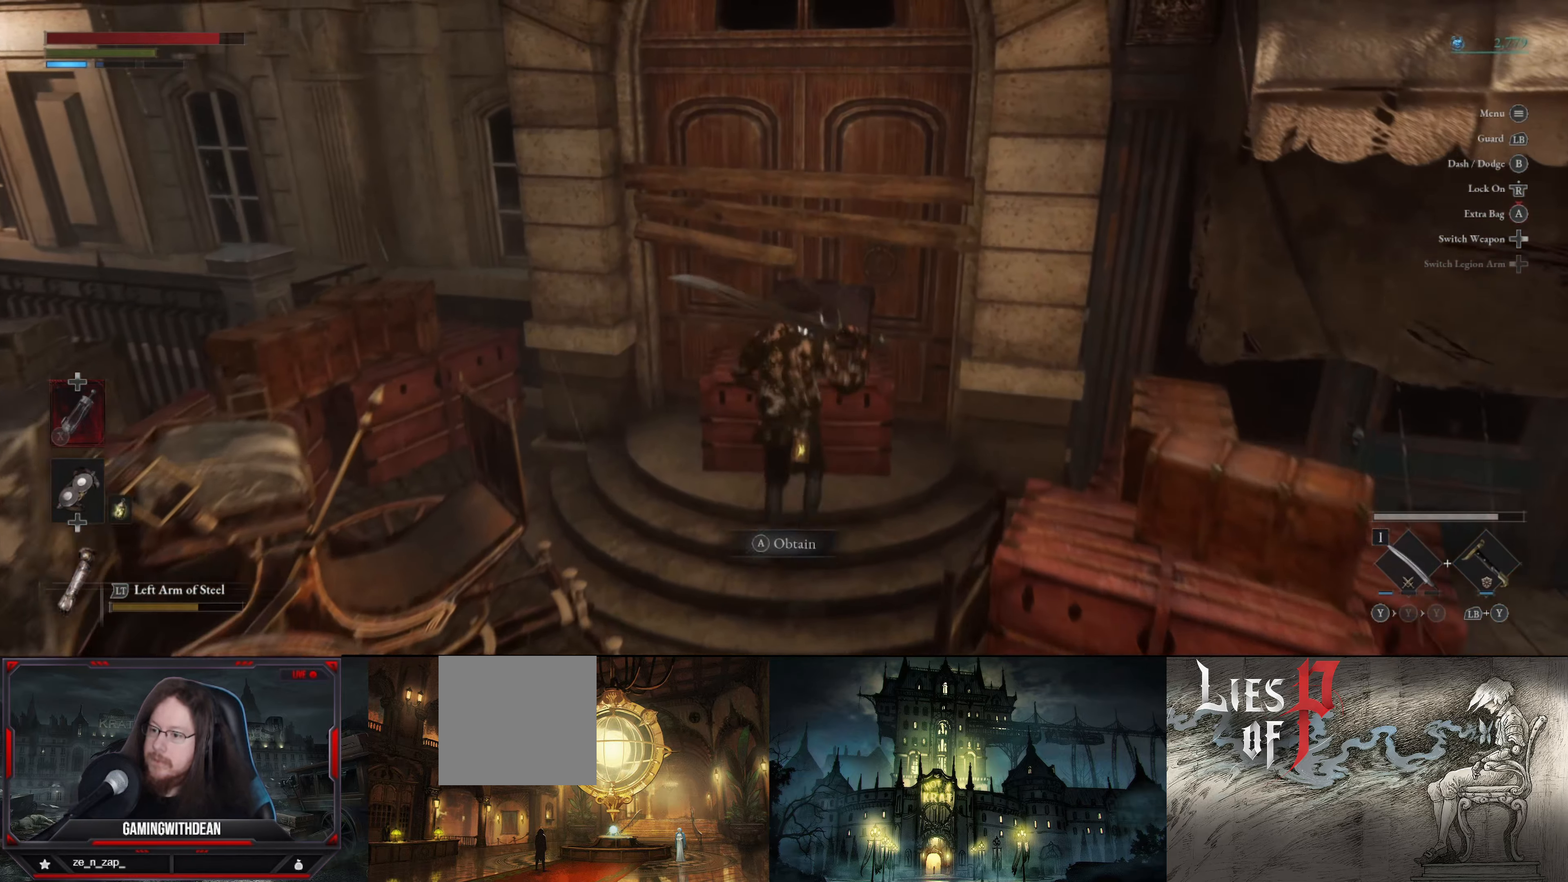
{"buttons": [], "left_stick": "center", "right_stick": "left", "events": [[117, "A", "up"], [384, "right_stick", "left"]]}
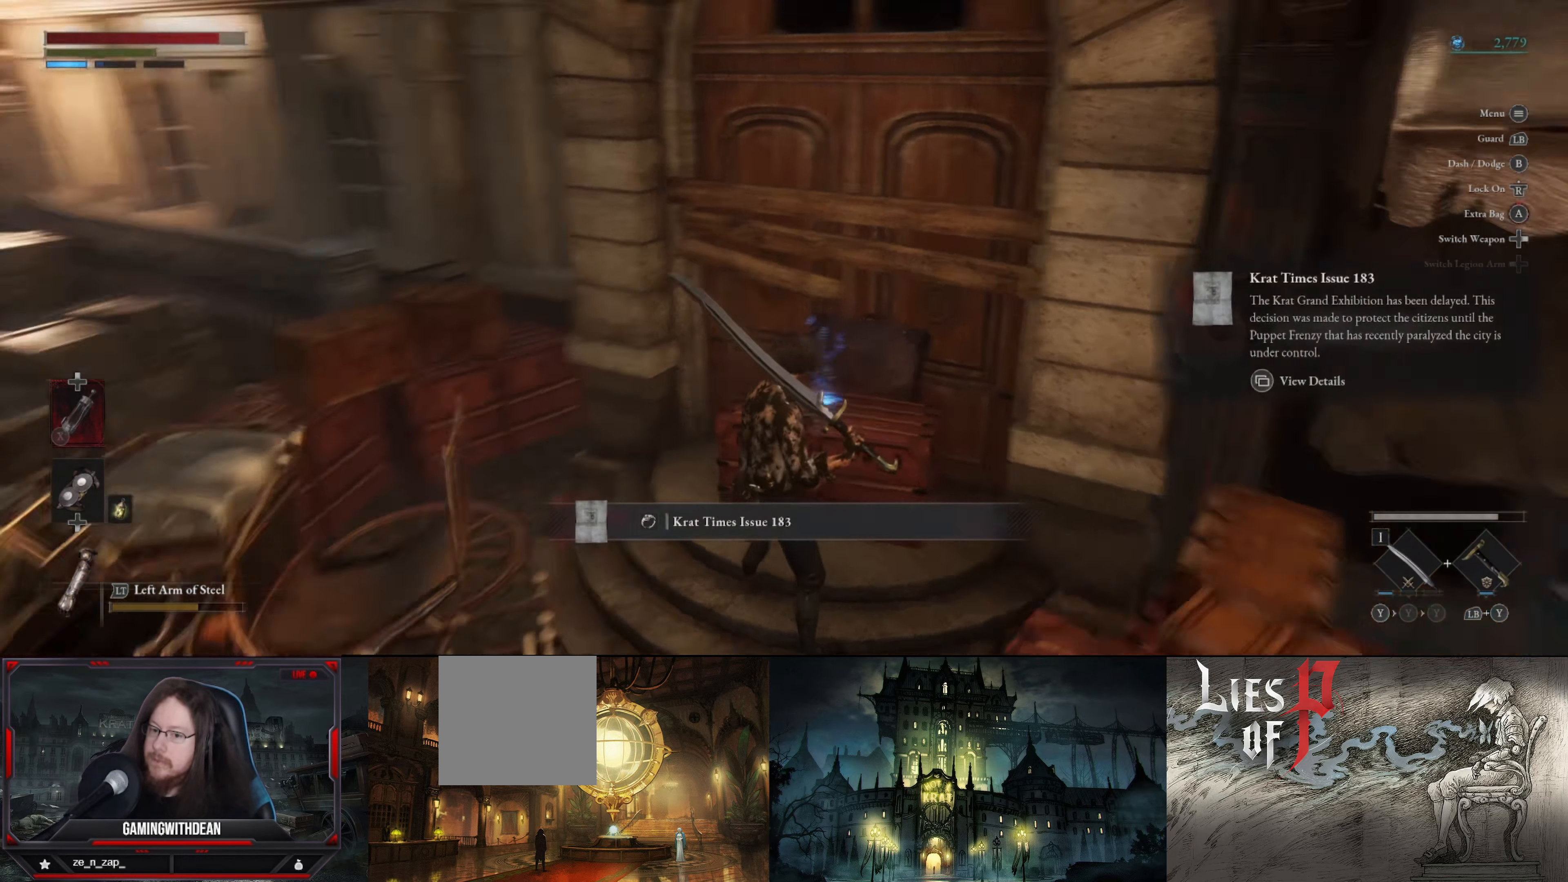
{"buttons": [], "left_stick": "center", "right_stick": "center", "events": [[167, "right_stick", "center"]]}
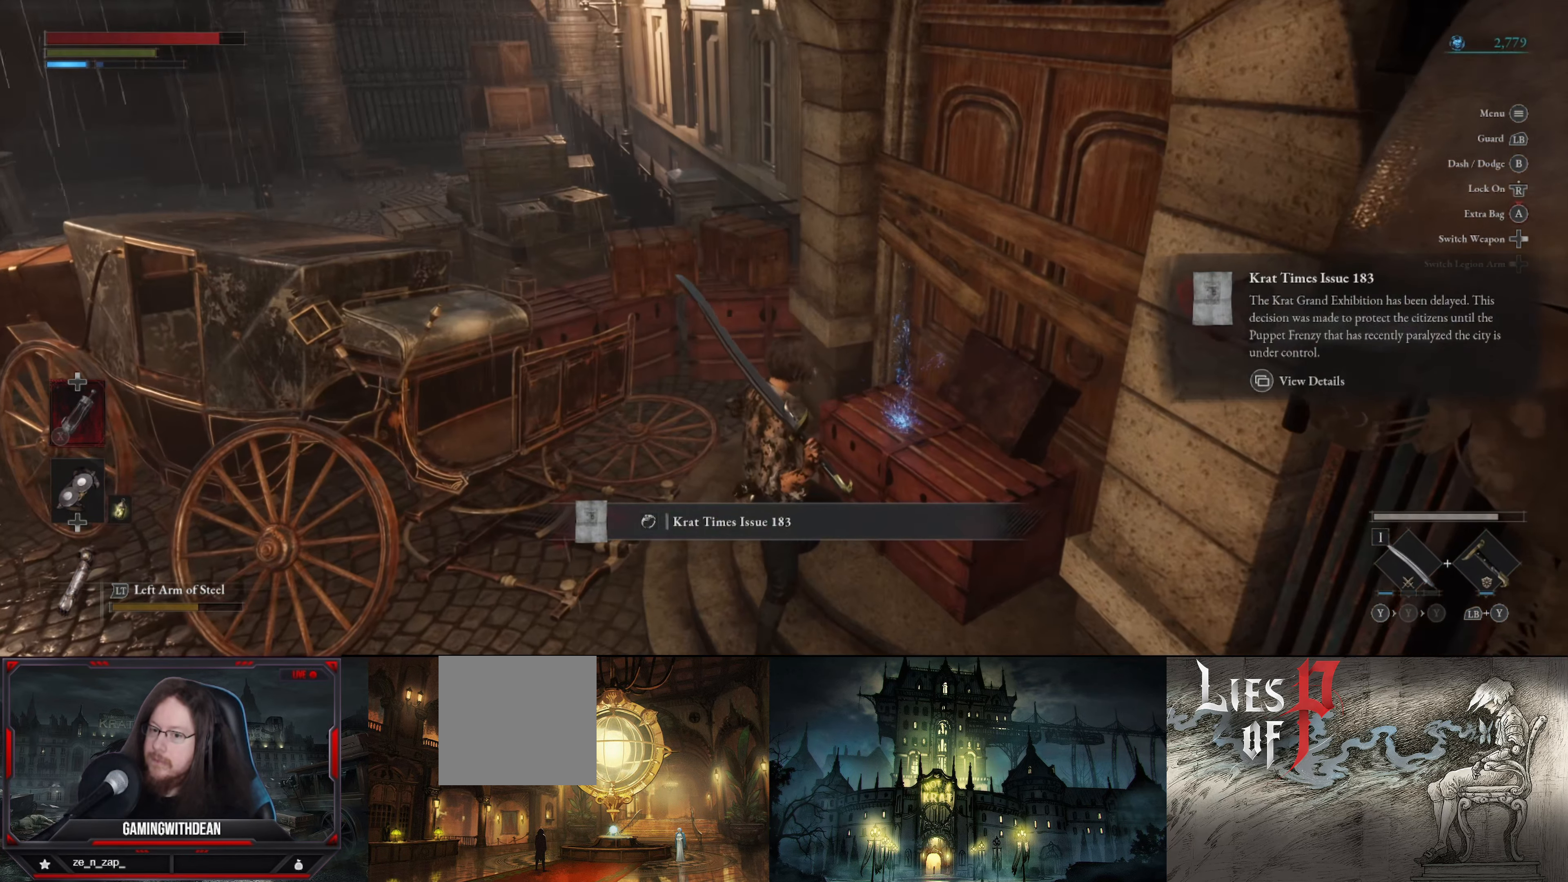
{"buttons": [], "left_stick": "center", "right_stick": "right", "events": [[450, "right_stick", "right"]]}
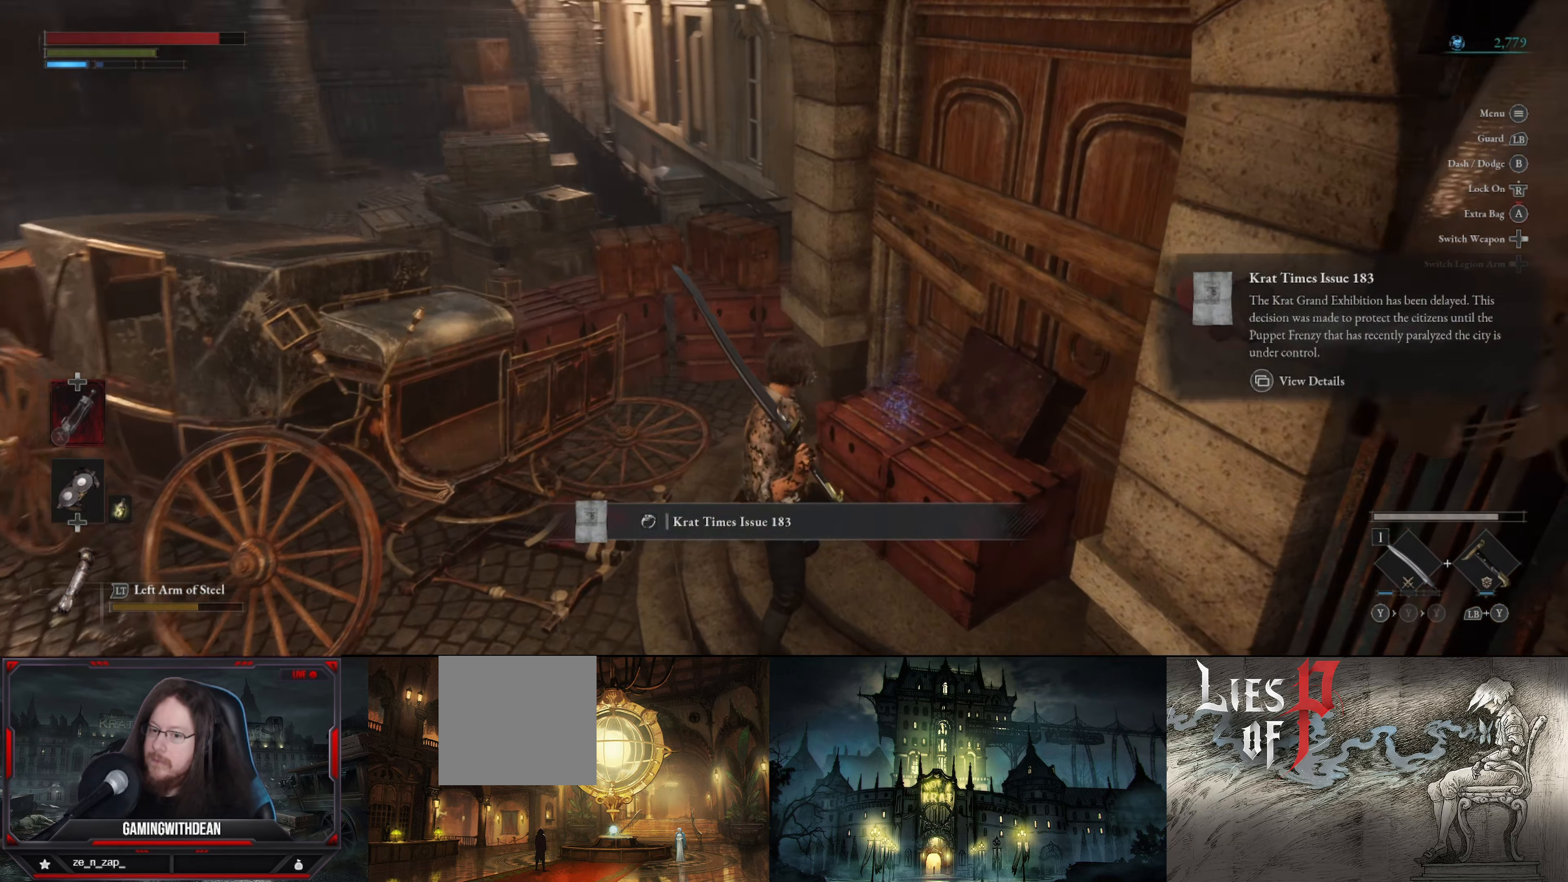
{"buttons": ["SELECT"], "left_stick": "center", "right_stick": "center", "events": [[217, "right_stick", "center"], [350, "SELECT", "down"]]}
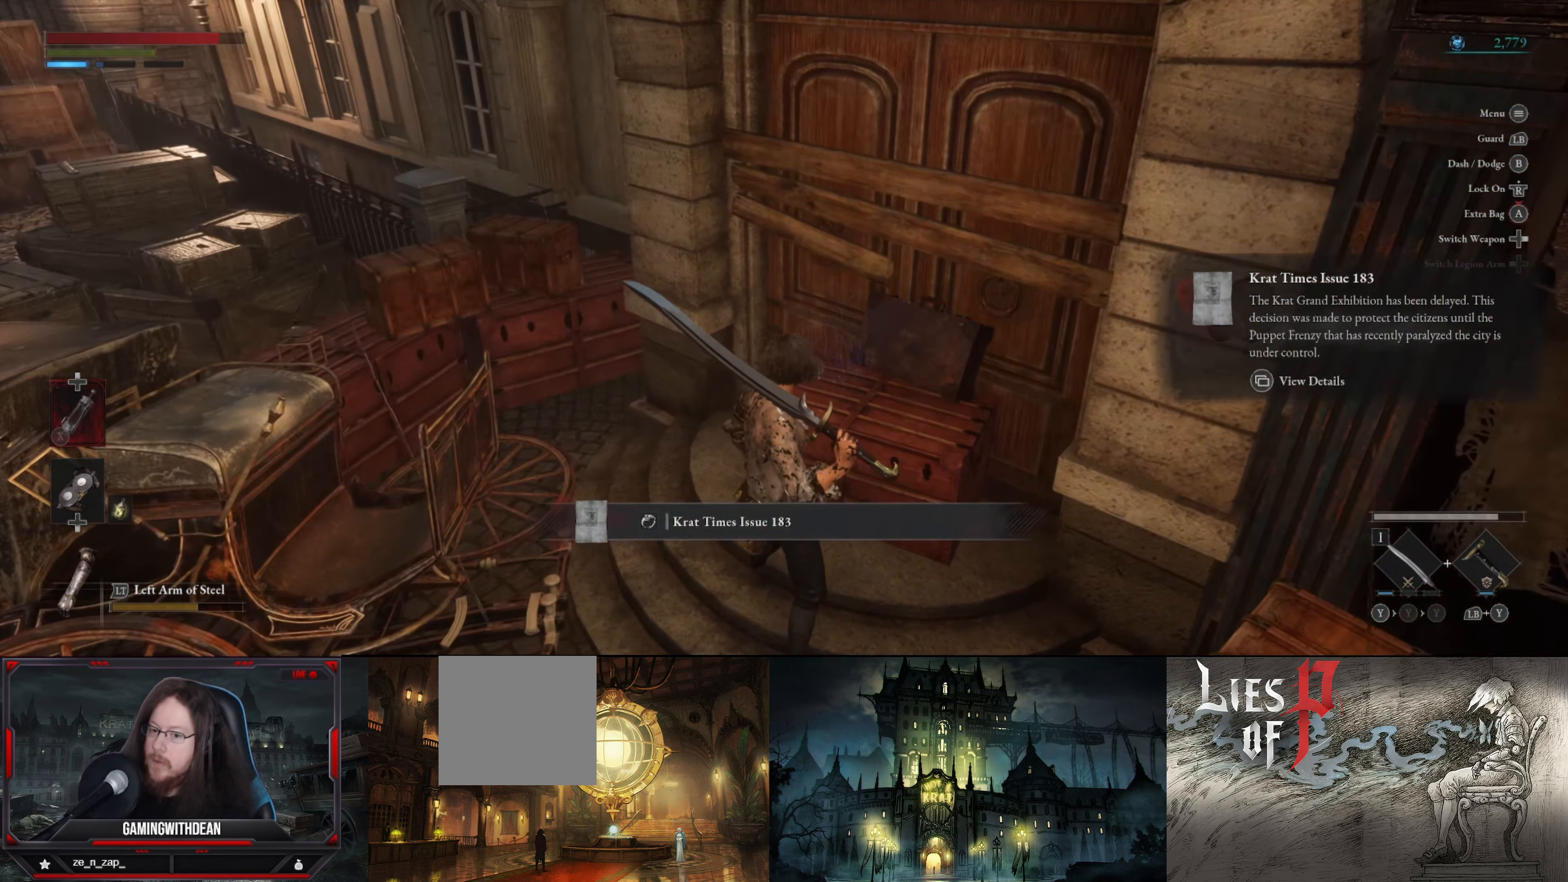
{"buttons": [], "left_stick": "center", "right_stick": "center", "events": [[84, "SELECT", "up"]]}